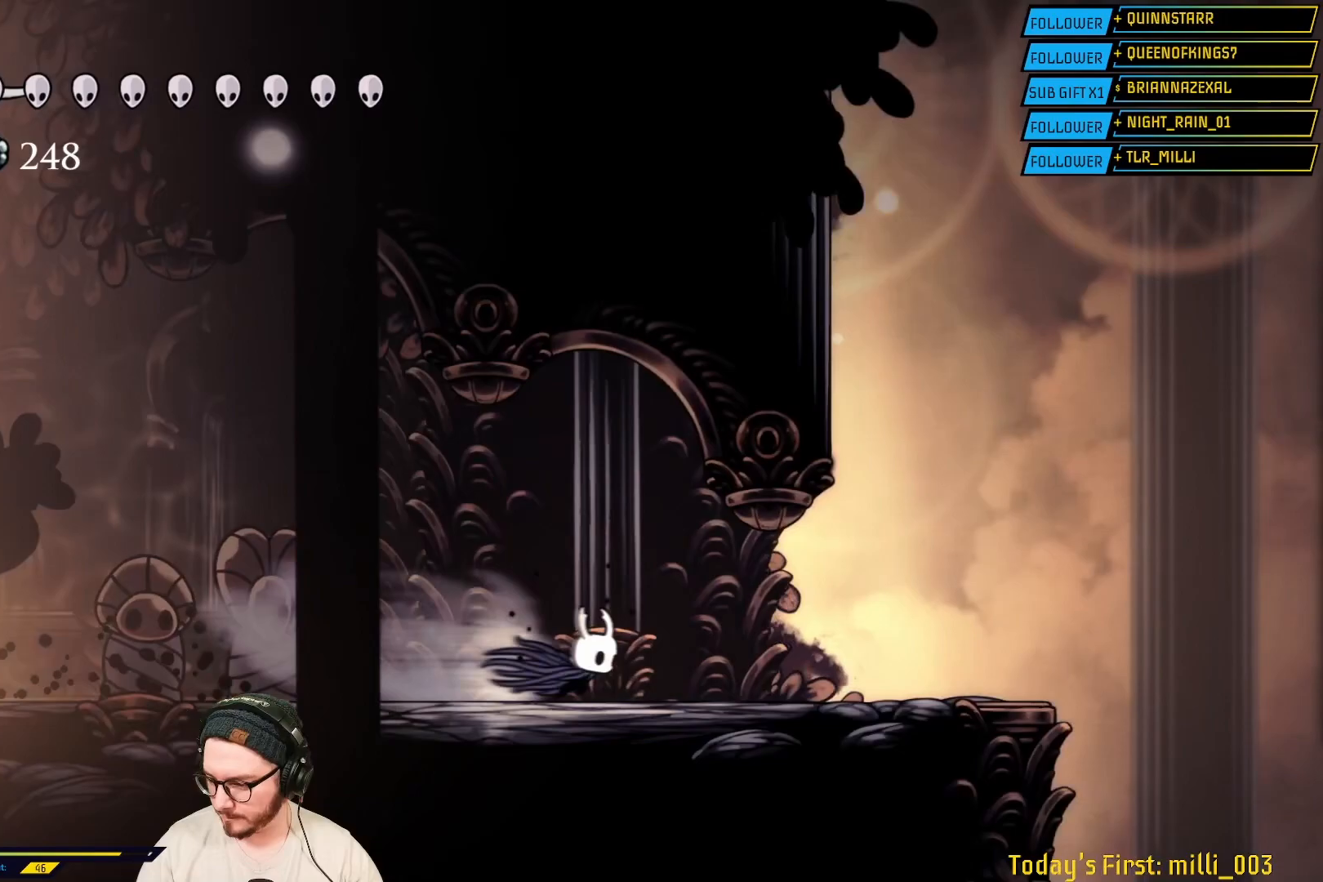
Gameplay with a controller (Xbox layout); each line is a JSON object with the inputs held at the frame after it. "events" lists button and stick changes between this image and that frame as [ms after this image, input, new state], when the widget could be followed in between. Not read: L2.
{"buttons": [], "left_stick": "center", "right_stick": "center", "events": [[67, "R2", "up"], [383, "left_stick", "center"]]}
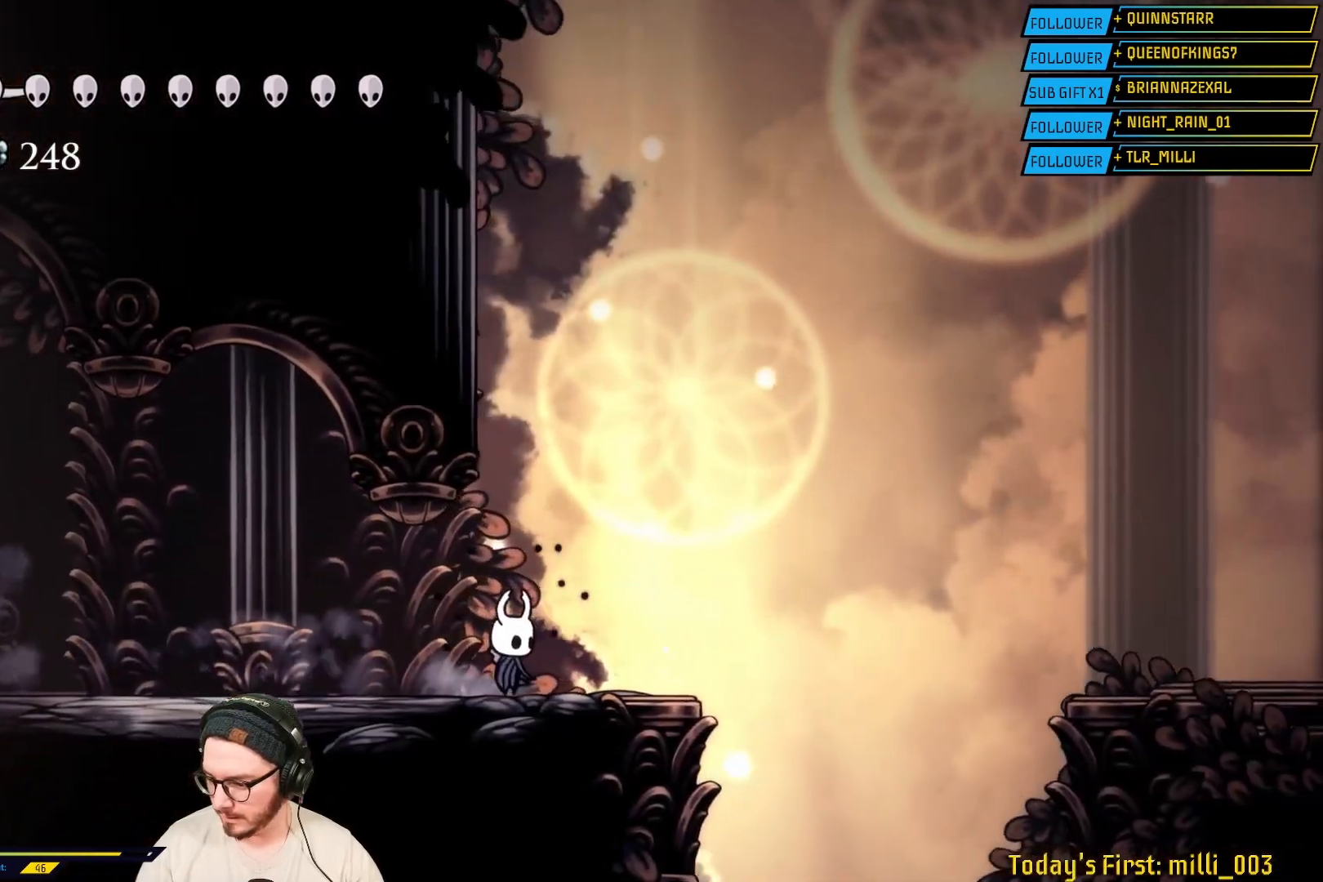
{"buttons": [], "left_stick": "right", "right_stick": "center"}
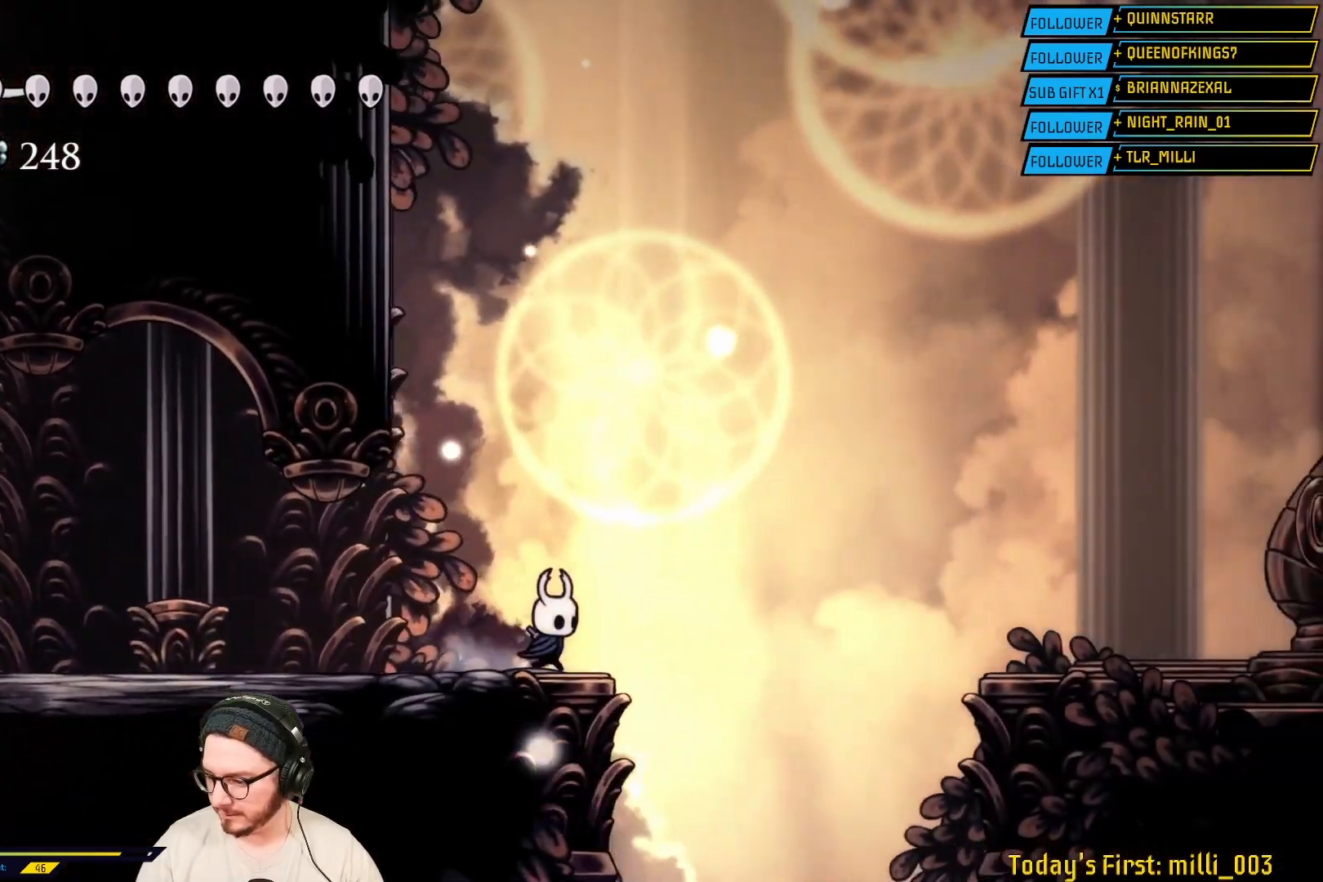
{"buttons": [], "left_stick": "center", "right_stick": "center", "events": [[117, "left_stick", "center"]]}
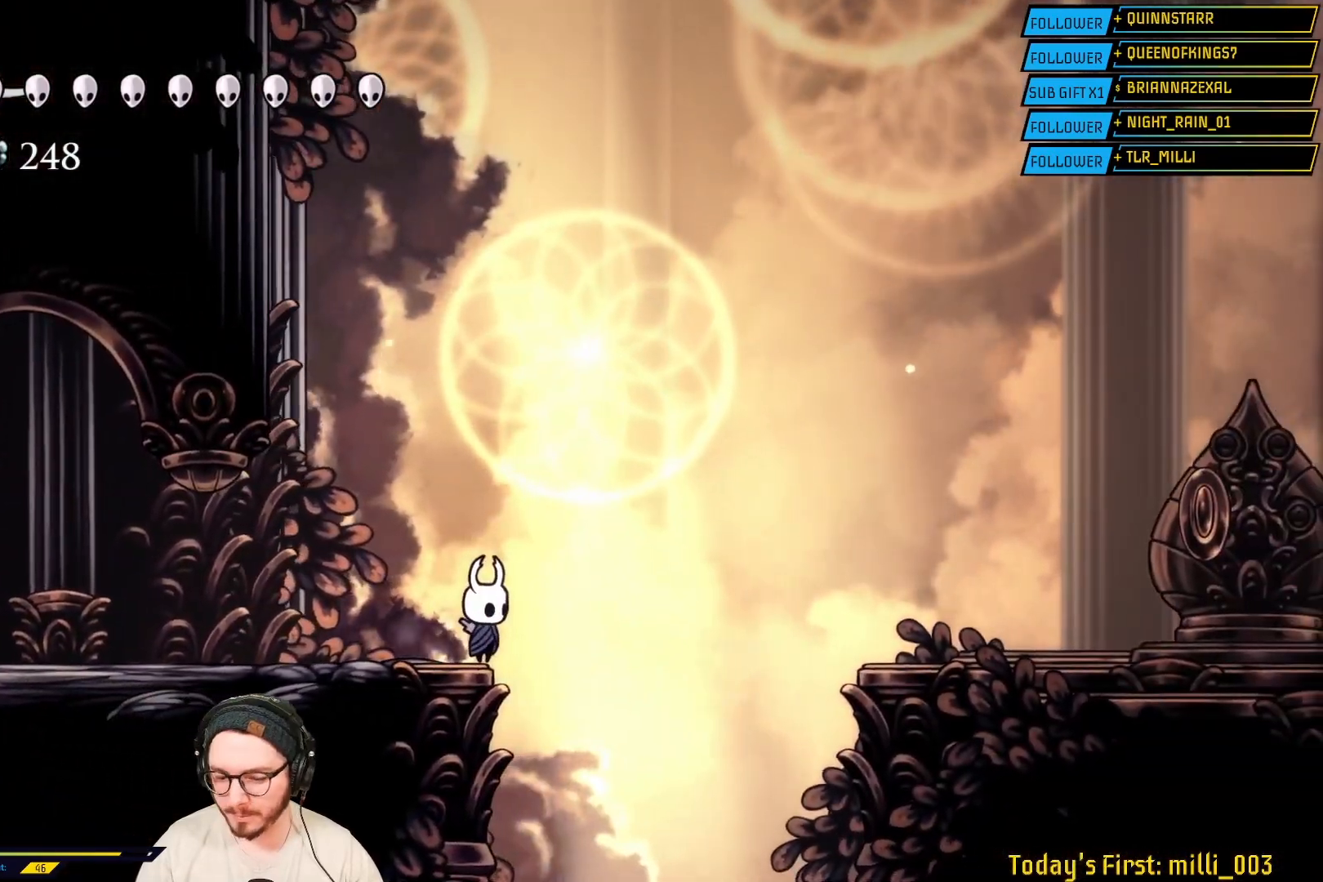
{"buttons": [], "left_stick": "center", "right_stick": "center", "events": [[83, "left_stick", "right"], [317, "left_stick", "center"]]}
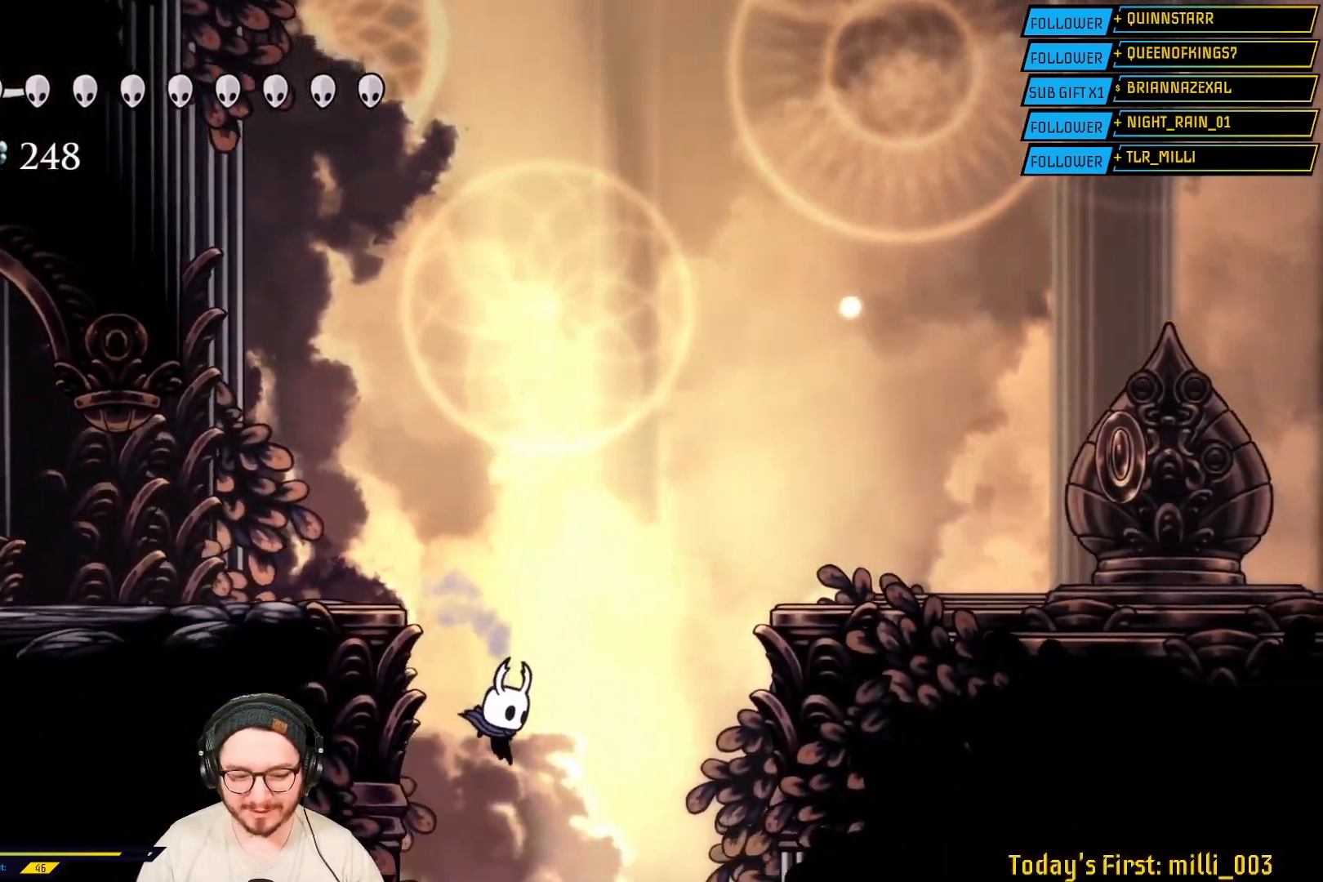
{"buttons": [], "left_stick": "left", "right_stick": "center", "events": [[433, "left_stick", "left"]]}
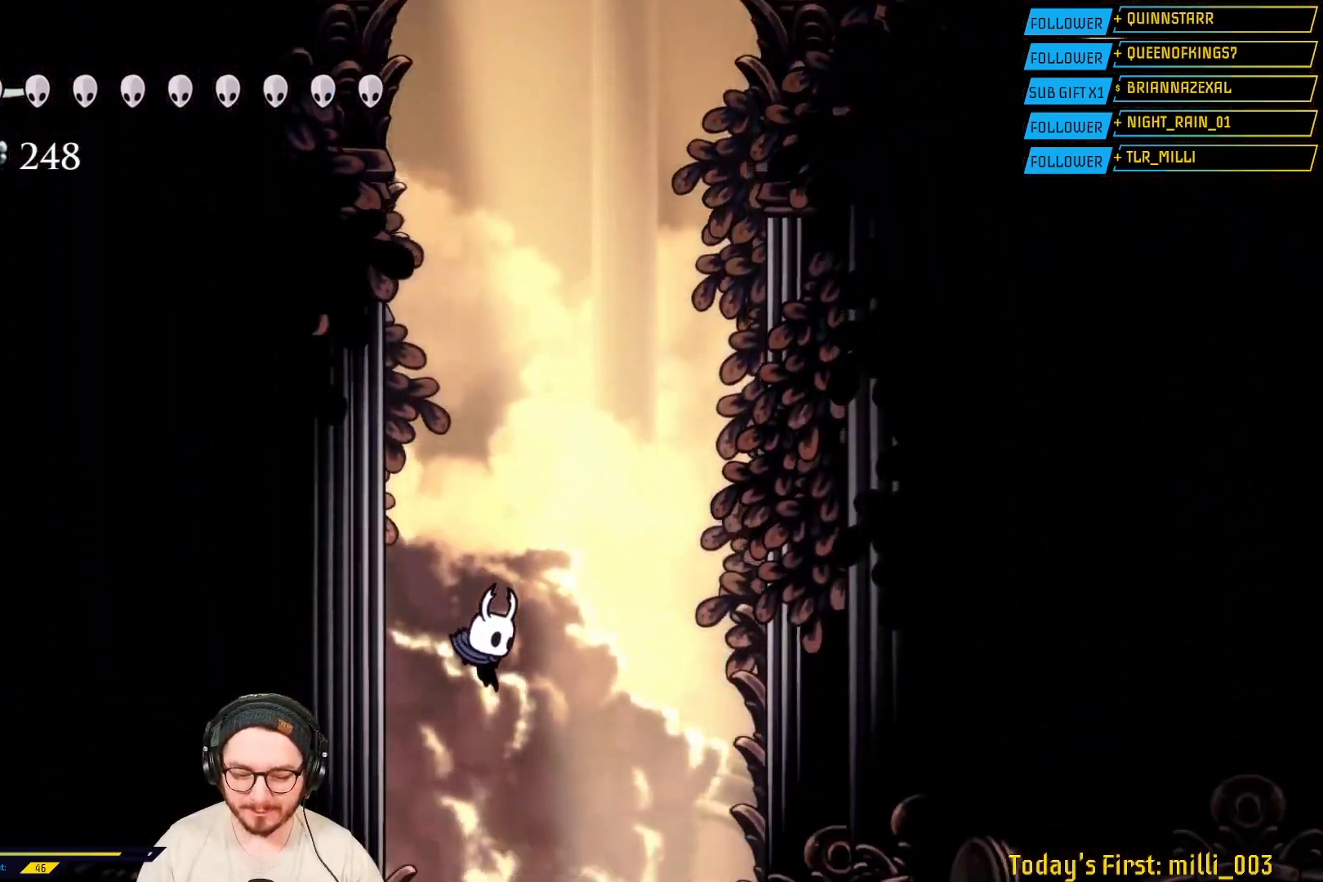
{"buttons": [], "left_stick": "left", "right_stick": "center", "events": [[183, "left_stick", "center"], [250, "left_stick", "left"]]}
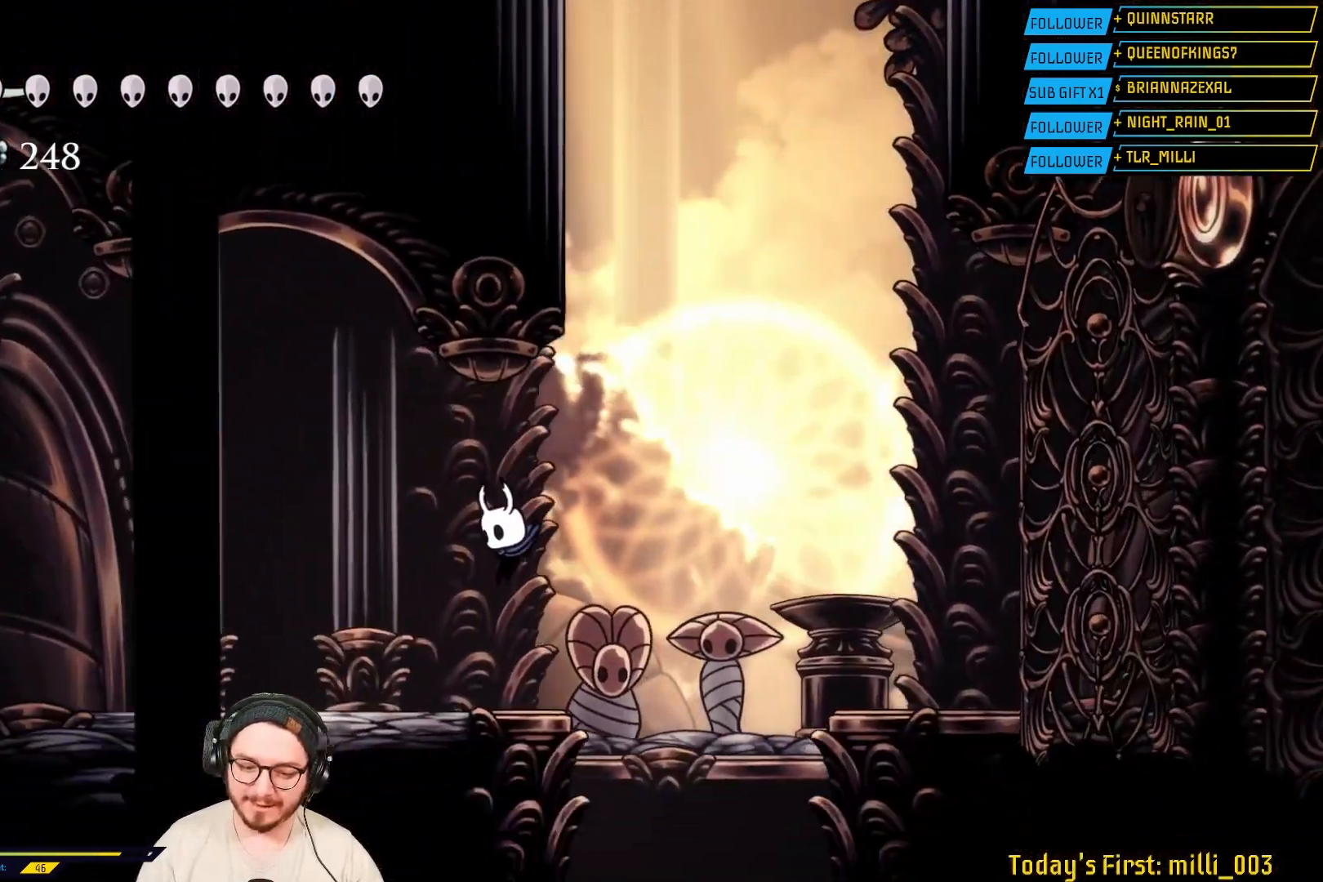
{"buttons": [], "left_stick": "left", "right_stick": "center", "events": [[67, "R2", "down"], [267, "R2", "up"]]}
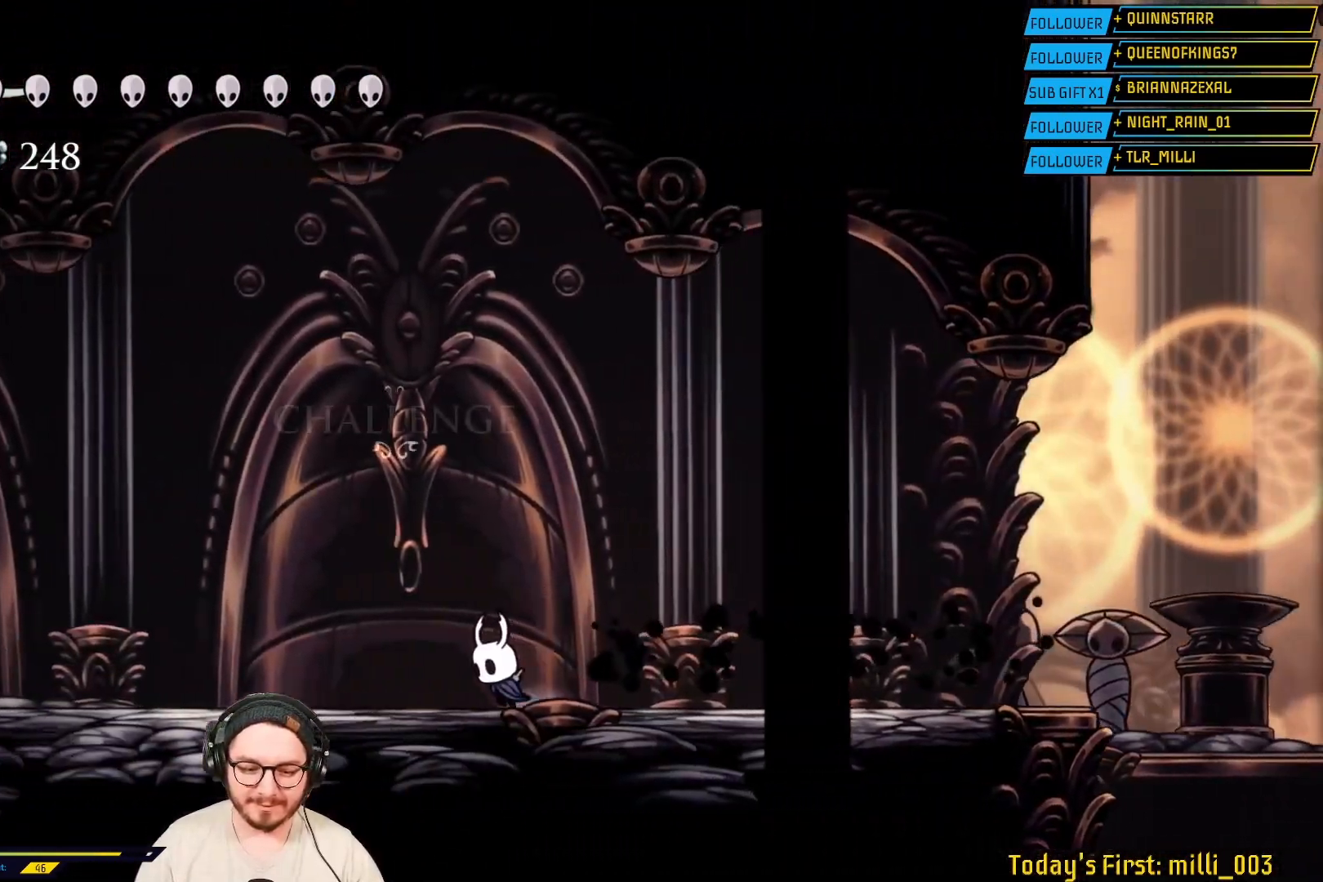
{"buttons": ["R2"], "left_stick": "left", "right_stick": "center", "events": [[450, "R2", "down"]]}
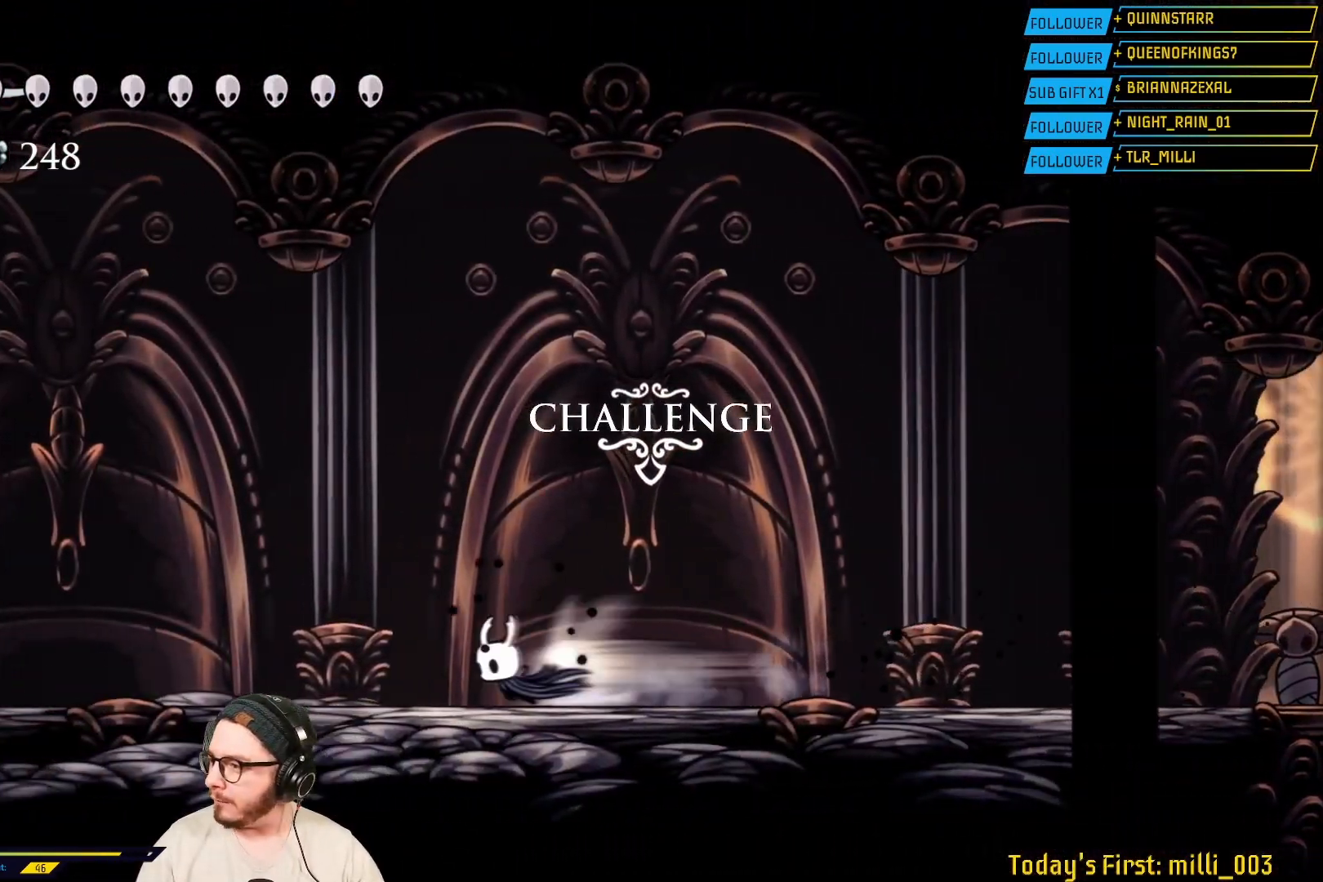
{"buttons": [], "left_stick": "left", "right_stick": "center", "events": [[117, "R2", "up"]]}
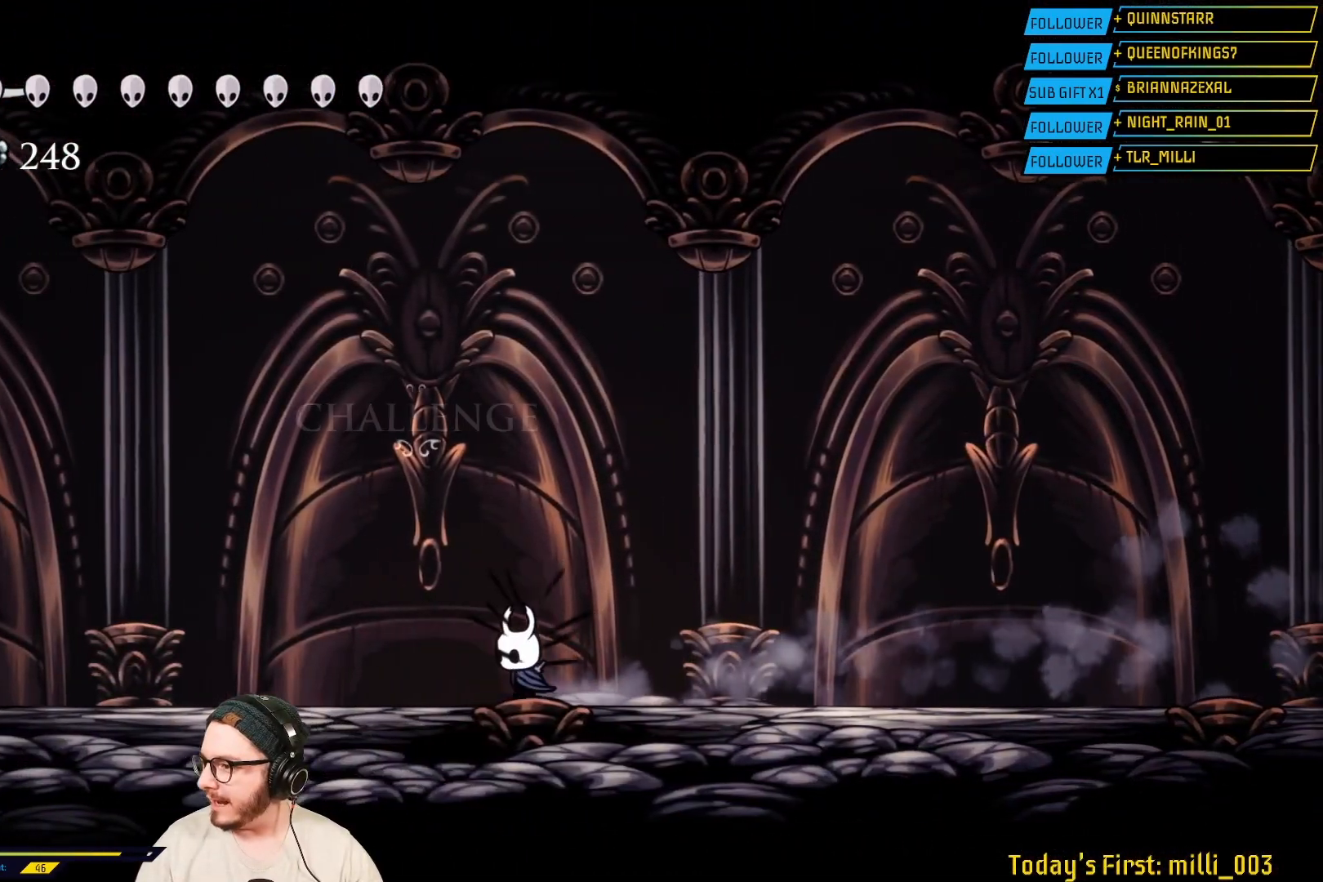
{"buttons": [], "left_stick": "center", "right_stick": "center", "events": [[67, "left_stick", "center"]]}
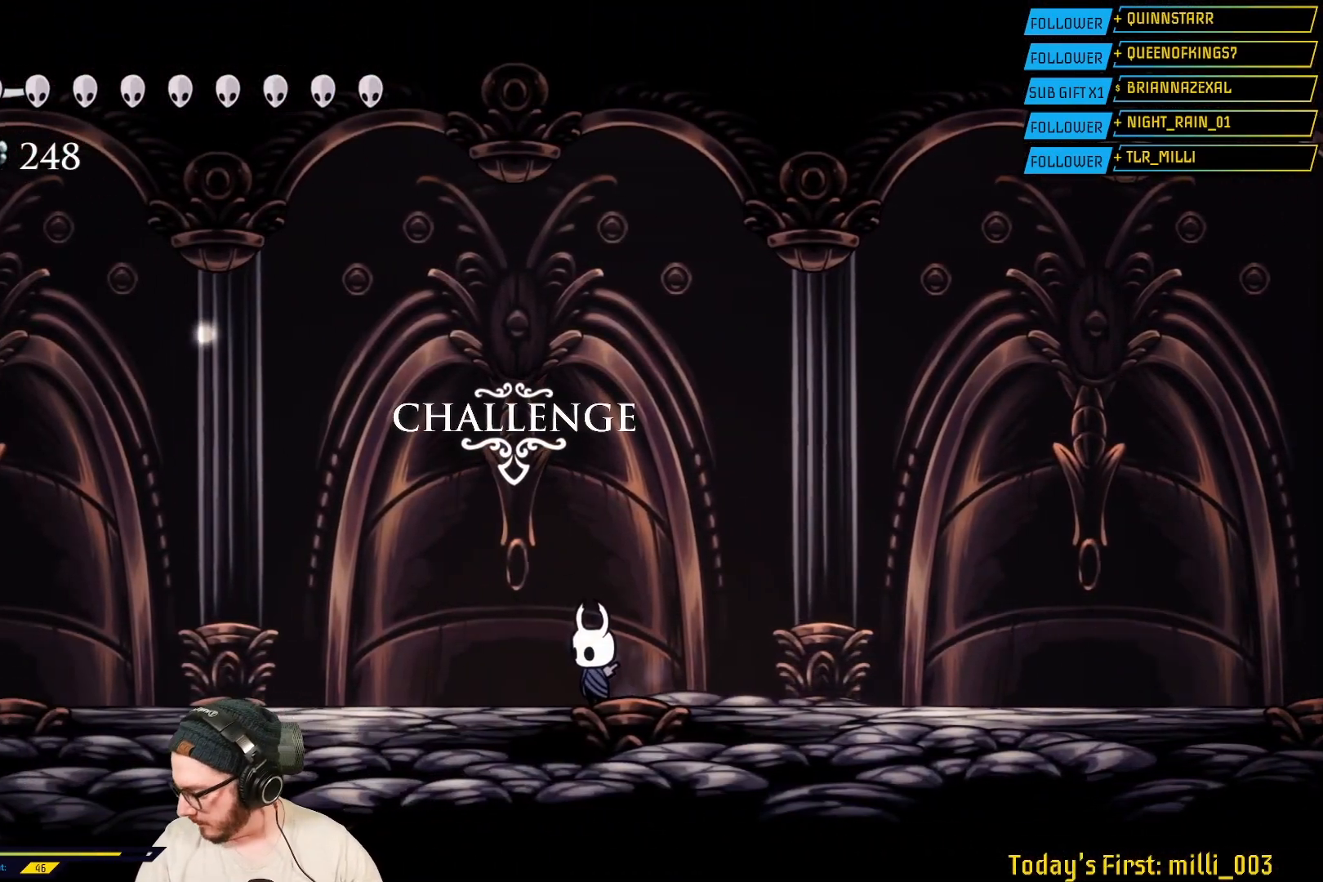
{"buttons": [], "left_stick": "center", "right_stick": "center", "events": []}
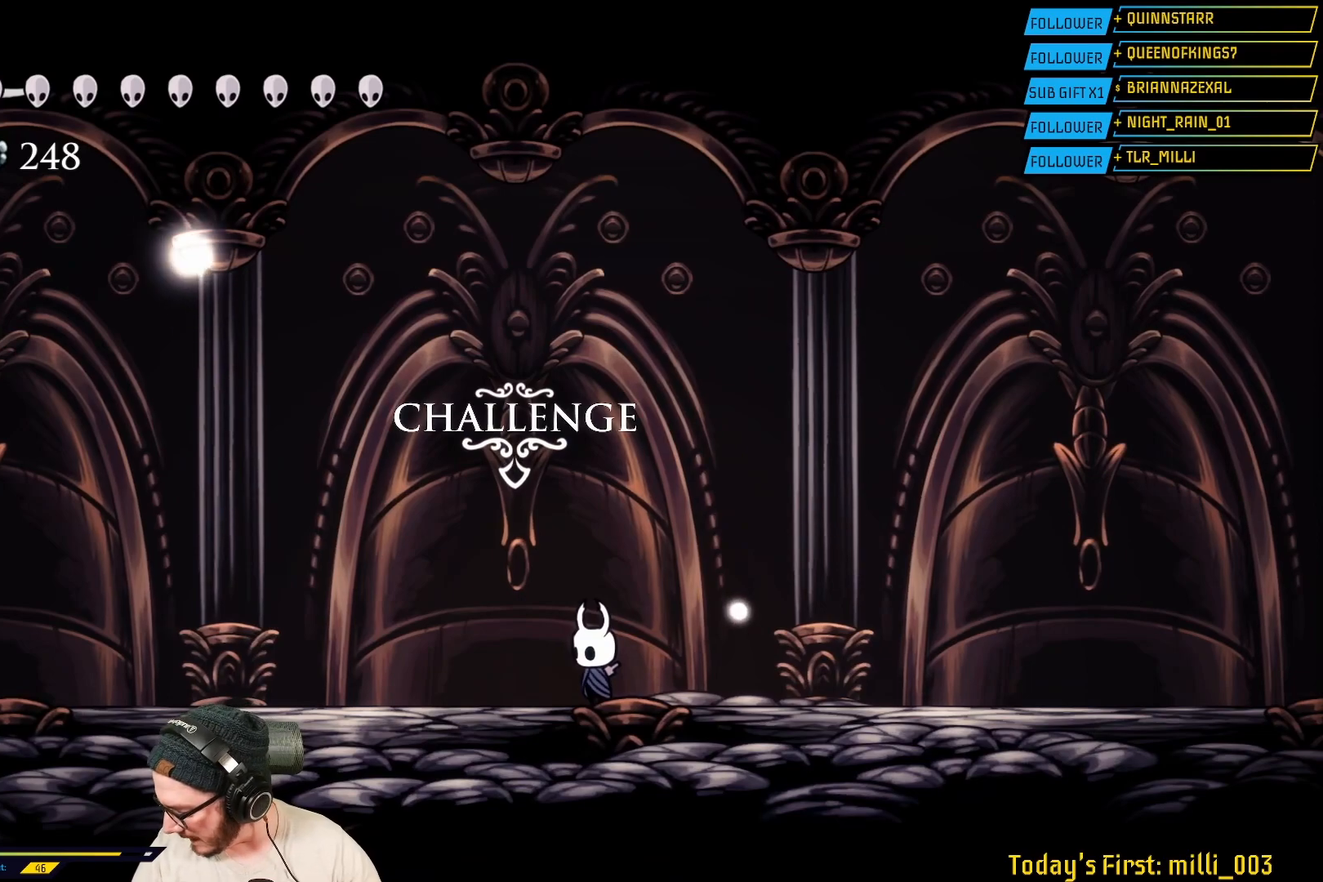
{"buttons": [], "left_stick": "center", "right_stick": "center", "events": []}
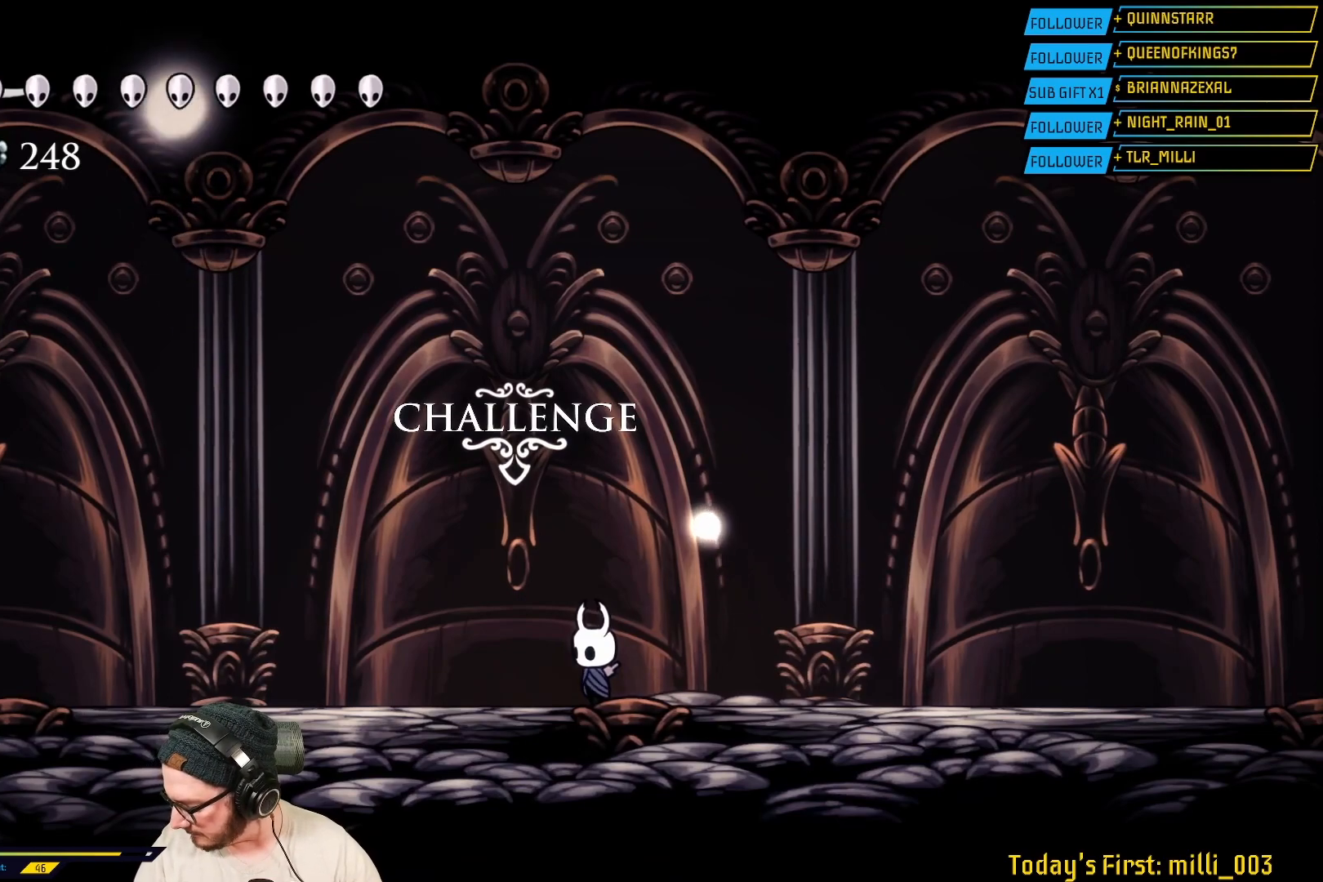
{"buttons": [], "left_stick": "left", "right_stick": "center", "events": [[367, "left_stick", "left"]]}
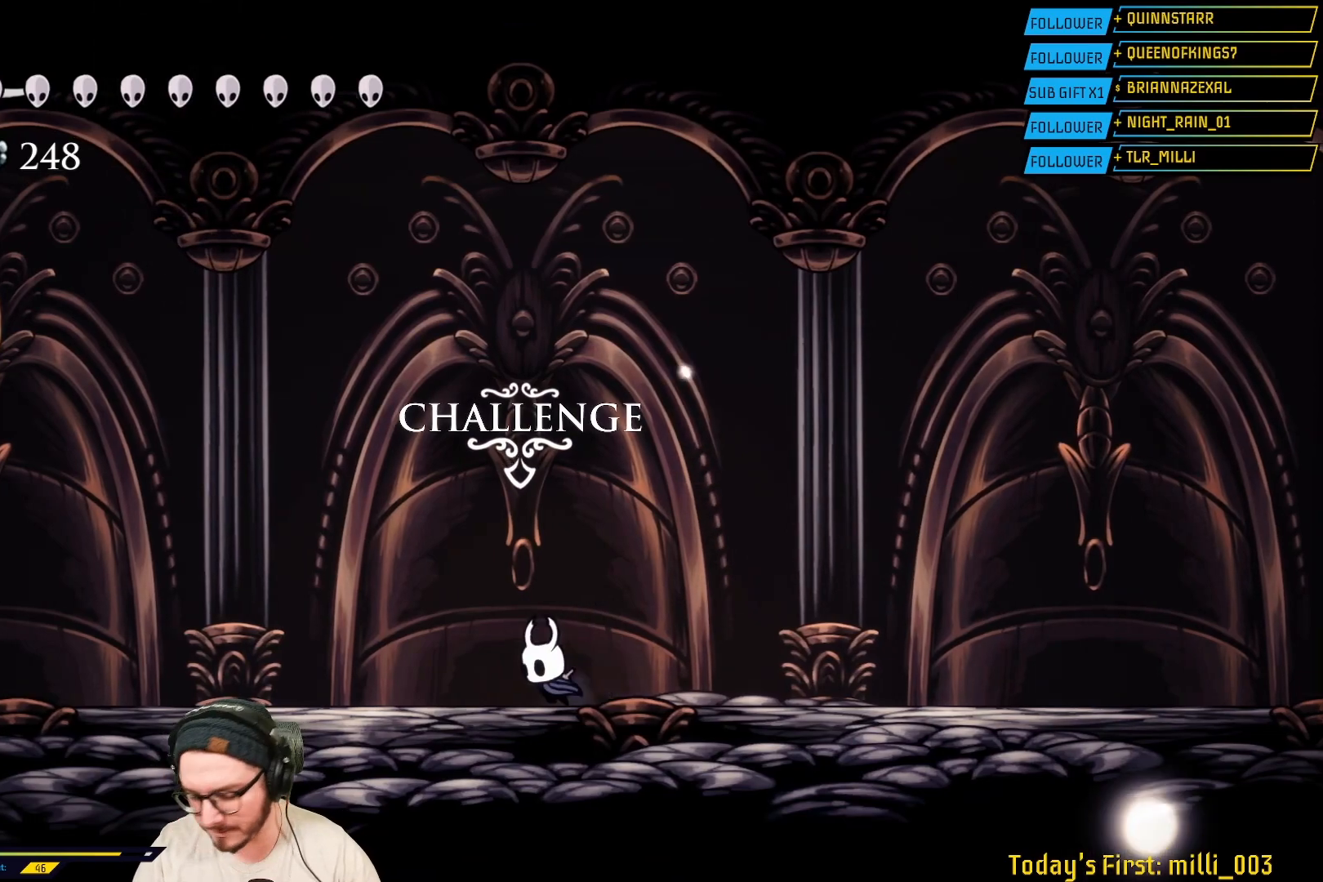
{"buttons": [], "left_stick": "left", "right_stick": "center", "events": []}
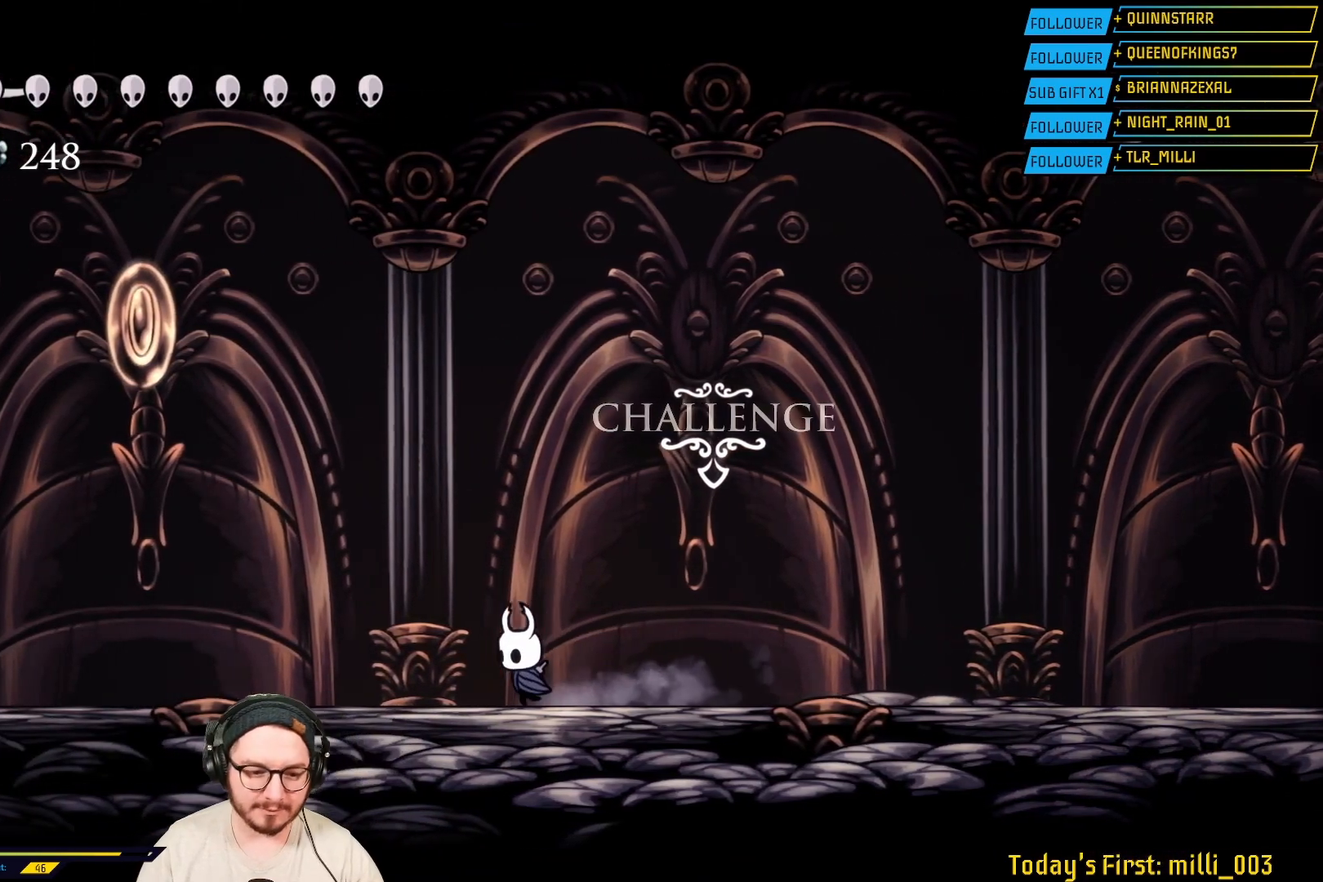
{"buttons": [], "left_stick": "left", "right_stick": "center", "events": []}
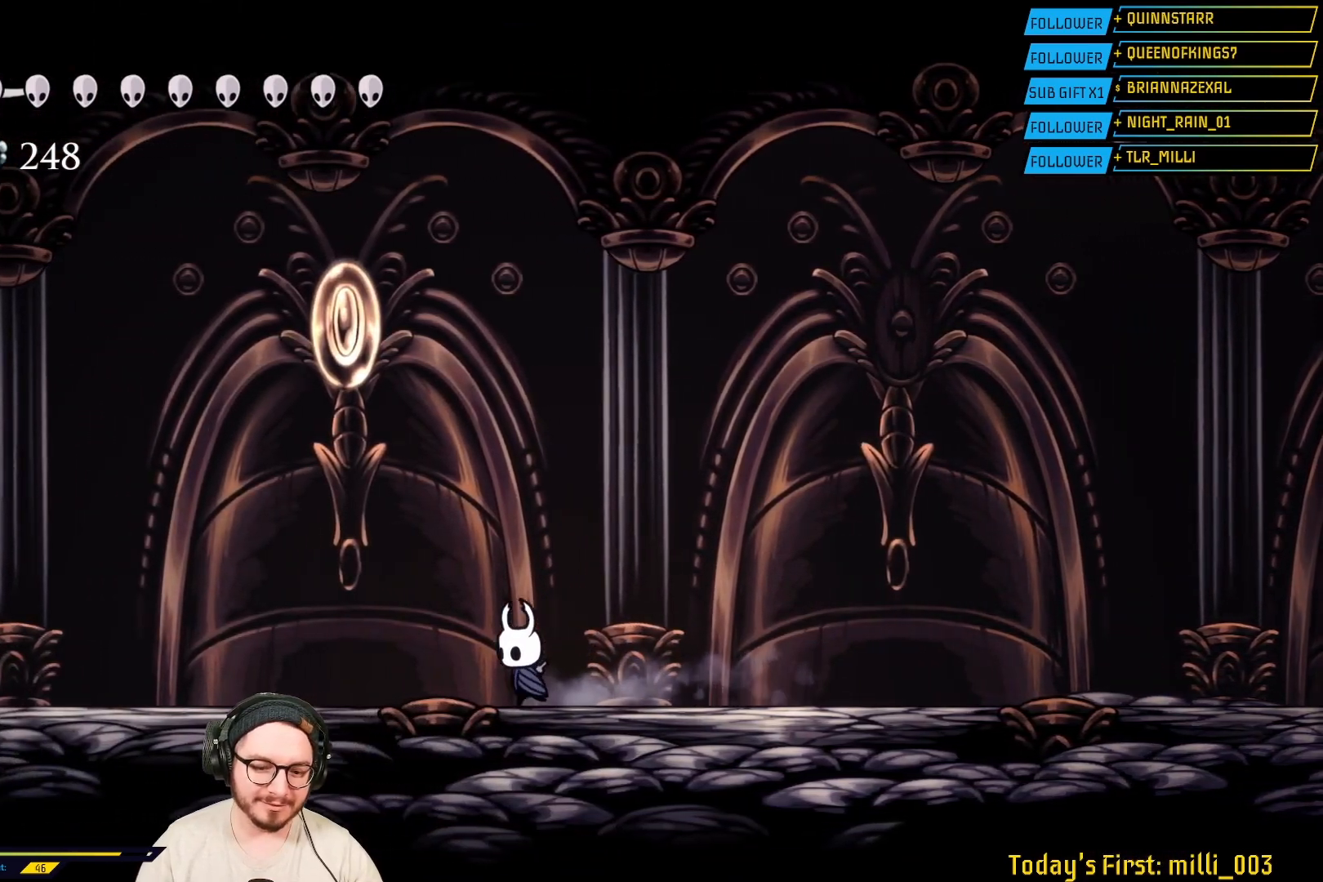
{"buttons": [], "left_stick": "up-right", "right_stick": "center", "events": [[367, "left_stick", "center"], [433, "left_stick", "up-right"]]}
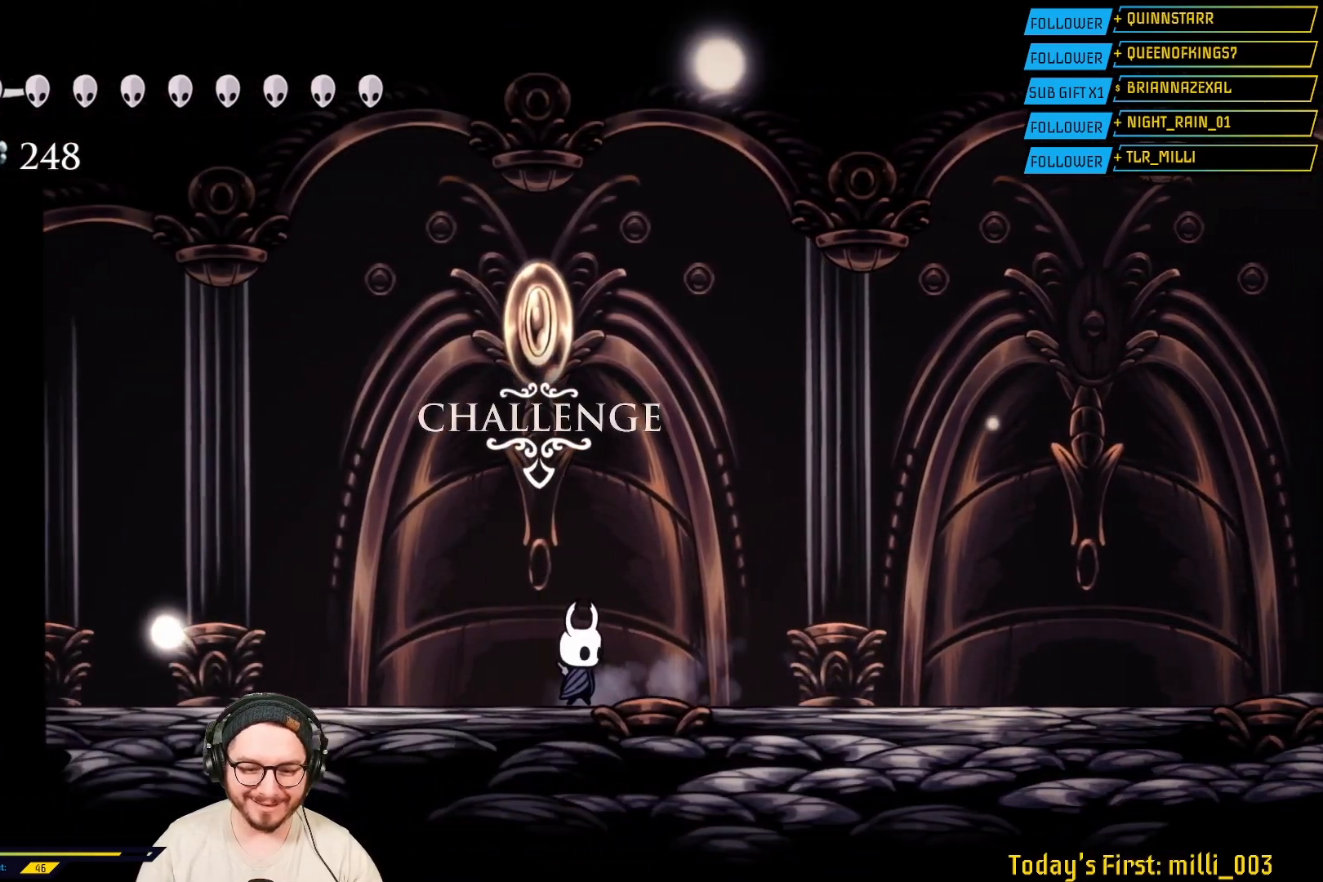
{"buttons": [], "left_stick": "center", "right_stick": "center", "events": [[83, "left_stick", "center"]]}